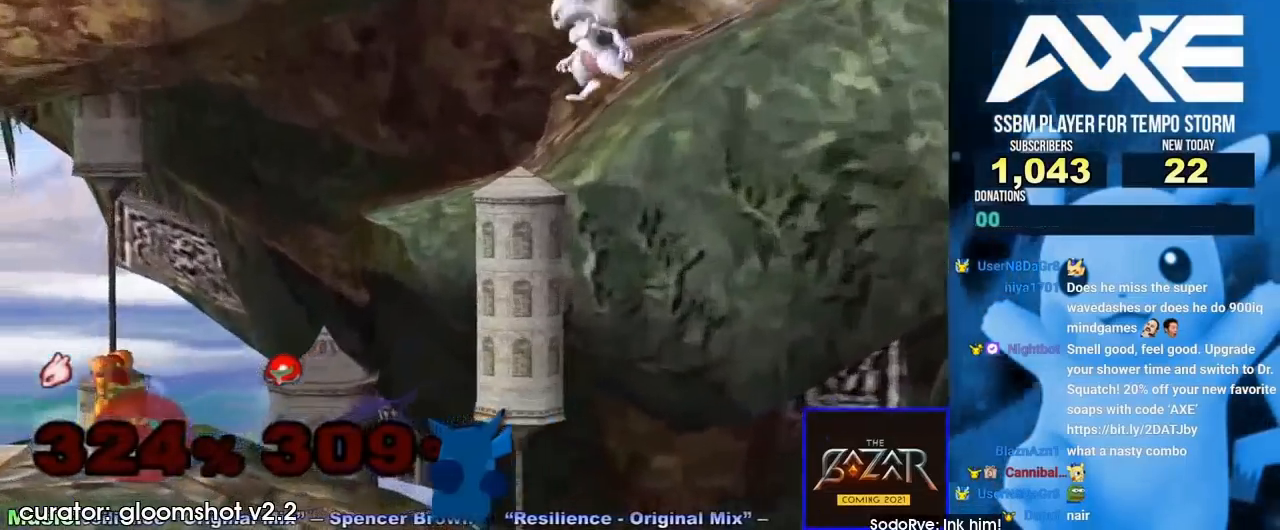
Gameplay with a controller (Nintendo layout); each line is a JSON object with the inputs held at the frame after it. "events" lists button and stick changes between this image and that frame as [ms after this image, input, new state], when the widget could be followed in between. Not read: B L1 L3 R3.
{"buttons": [], "left_stick": "left", "right_stick": "center", "events": [[133, "X", "down"], [167, "R1", "down"], [167, "left_stick", "down-right"], [300, "X", "up"], [300, "left_stick", "center"], [333, "R1", "up"], [400, "left_stick", "right"], [500, "left_stick", "left"]]}
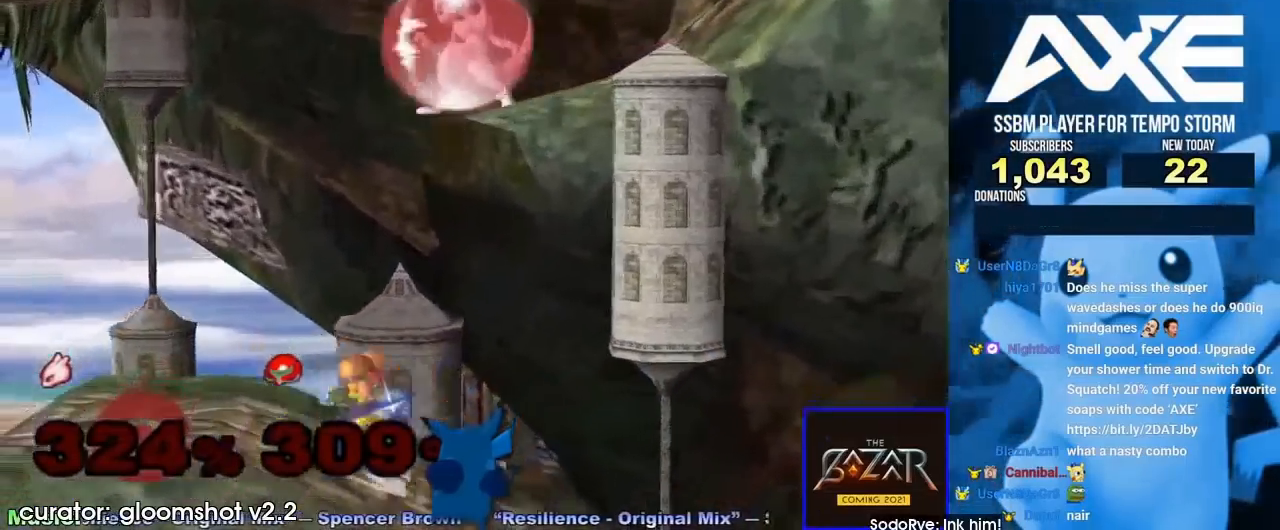
{"buttons": ["X", "R1"], "left_stick": "down", "right_stick": "center", "events": [[67, "left_stick", "right"], [200, "left_stick", "center"], [333, "X", "down"], [333, "left_stick", "down"], [400, "R1", "down"]]}
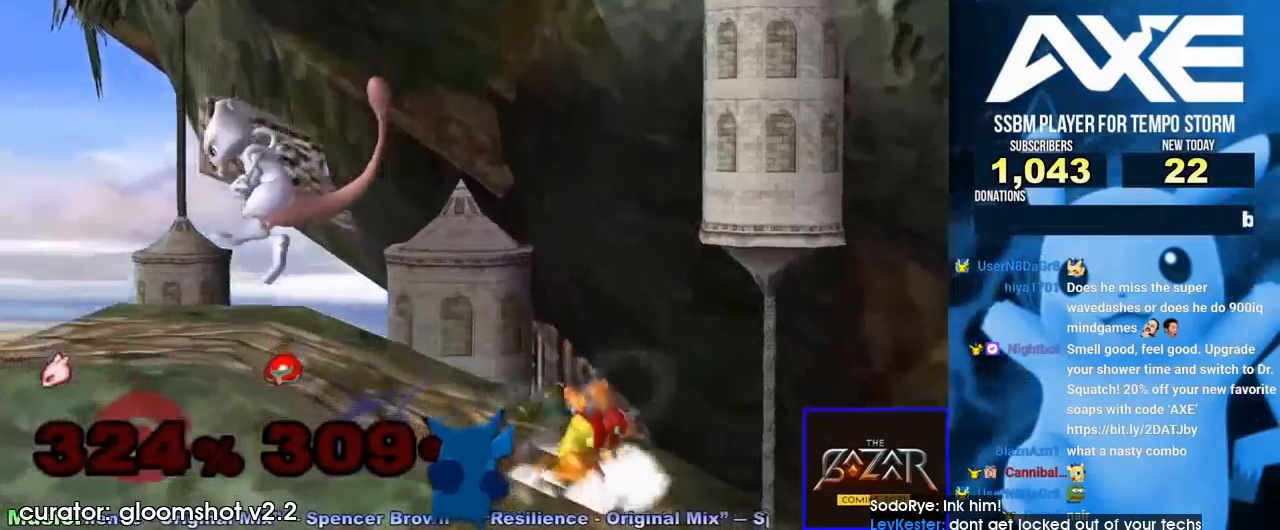
{"buttons": ["X", "R1"], "left_stick": "down-right", "right_stick": "center"}
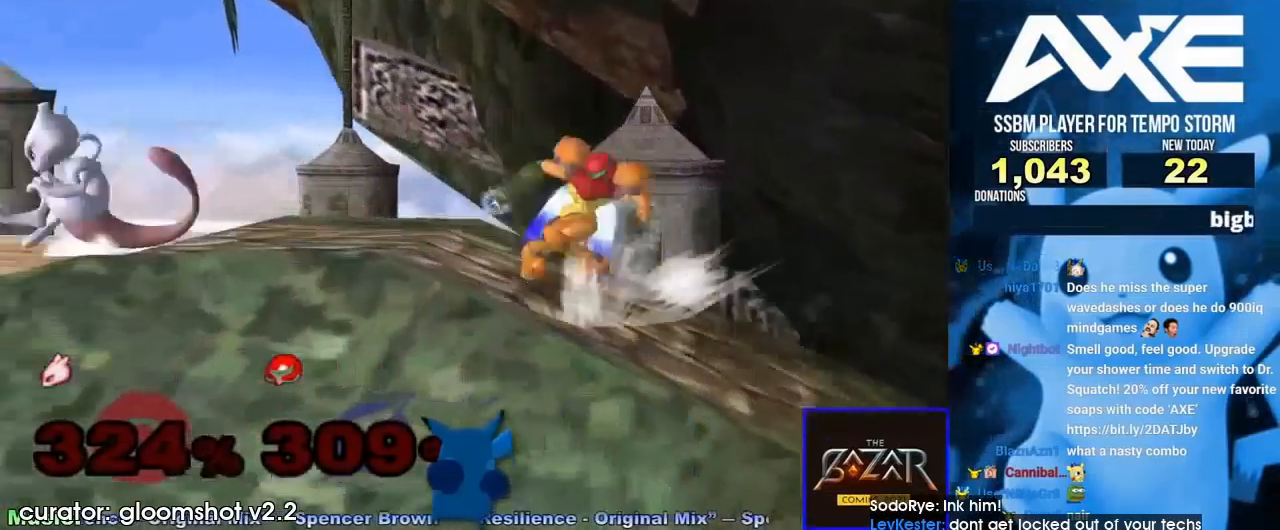
{"buttons": [], "left_stick": "left", "right_stick": "center", "events": [[67, "left_stick", "down-left"], [133, "X", "up"], [133, "left_stick", "left"], [167, "R1", "up"]]}
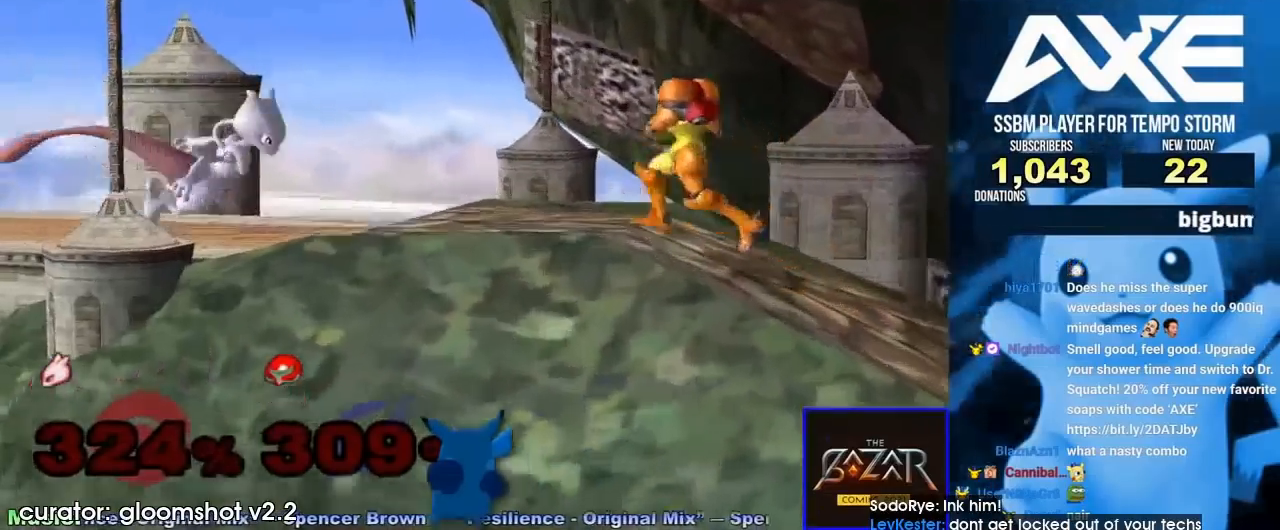
{"buttons": [], "left_stick": "center", "right_stick": "center", "events": [[100, "A", "down"], [400, "left_stick", "center"], [500, "A", "up"]]}
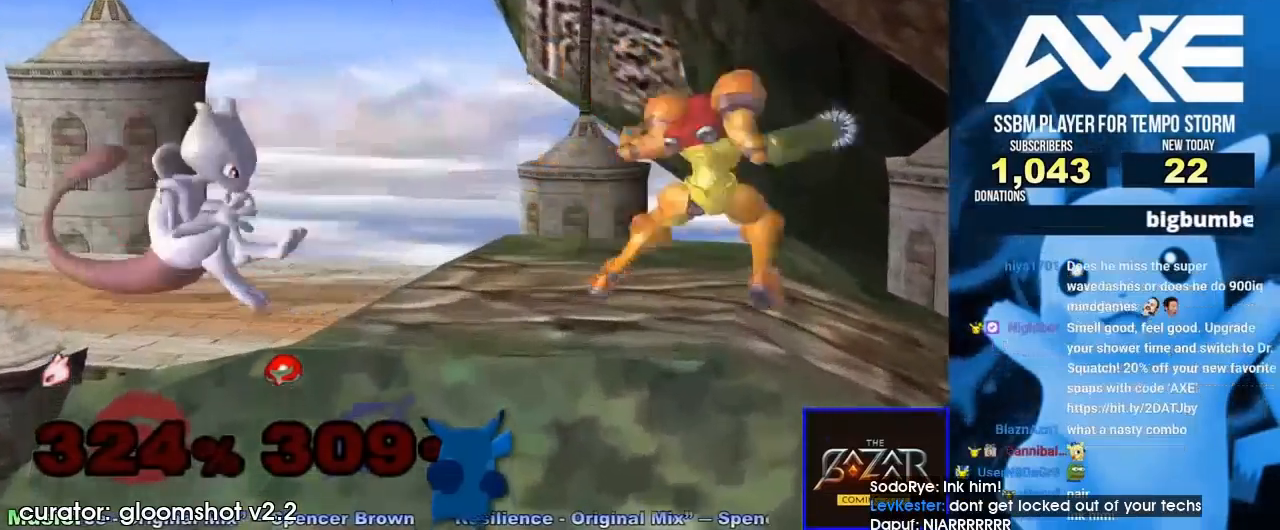
{"buttons": ["A"], "left_stick": "left", "right_stick": "center", "events": [[200, "R1", "down"], [200, "X", "down"], [200, "left_stick", "down-right"], [333, "left_stick", "center"], [367, "R1", "up"], [367, "X", "up"], [400, "left_stick", "left"], [433, "A", "down"]]}
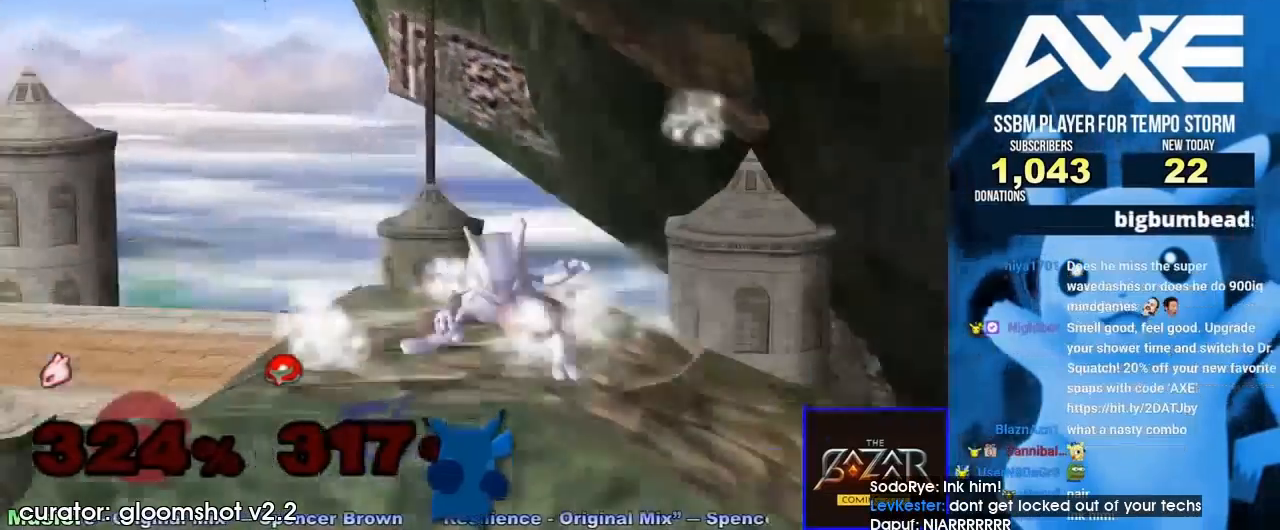
{"buttons": [], "left_stick": "center", "right_stick": "center", "events": [[33, "A", "up"], [133, "R1", "down"], [333, "R1", "up"], [433, "left_stick", "center"]]}
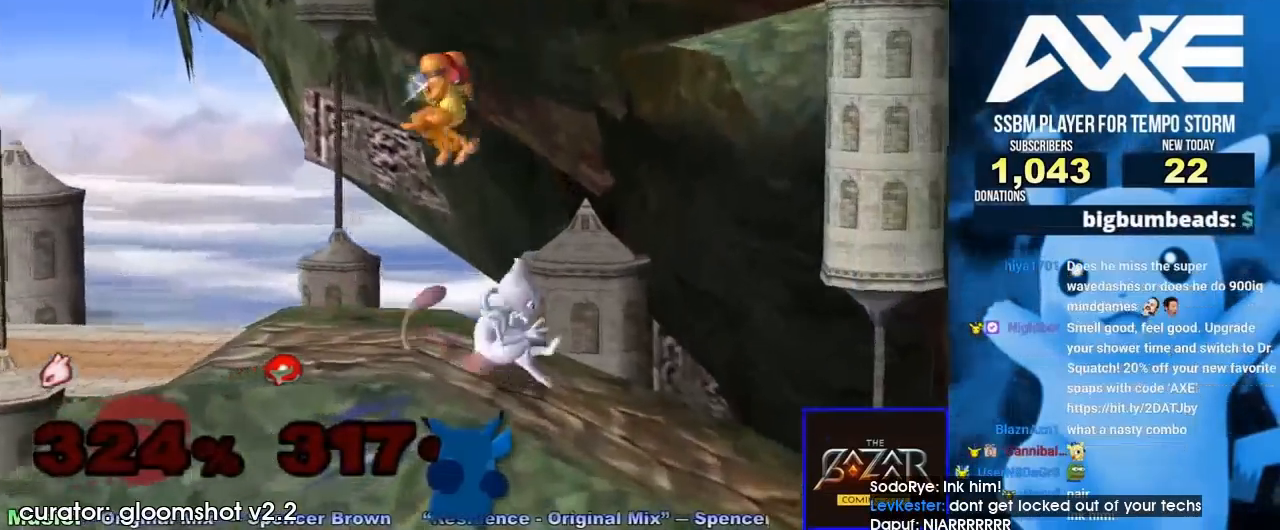
{"buttons": ["A"], "left_stick": "down", "right_stick": "center", "events": [[33, "X", "down"], [100, "X", "up"], [133, "X", "down"], [267, "X", "up"], [267, "left_stick", "right"], [367, "left_stick", "center"], [400, "A", "down"], [500, "left_stick", "down"]]}
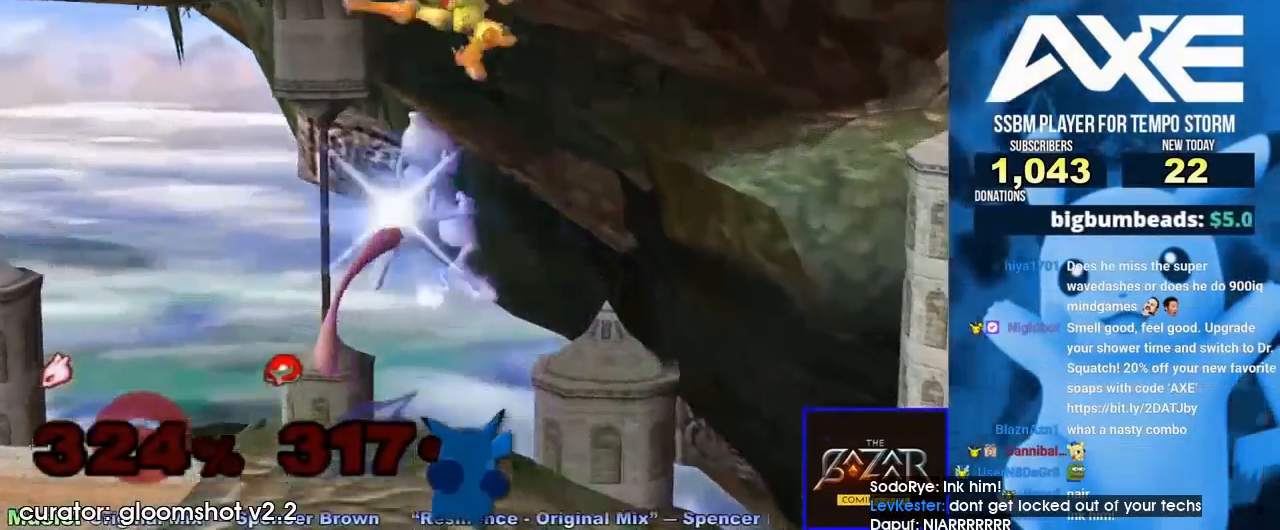
{"buttons": ["R1"], "left_stick": "center", "right_stick": "center", "events": [[33, "A", "up"], [167, "left_stick", "right"], [300, "left_stick", "down"], [400, "R1", "down"], [467, "left_stick", "center"]]}